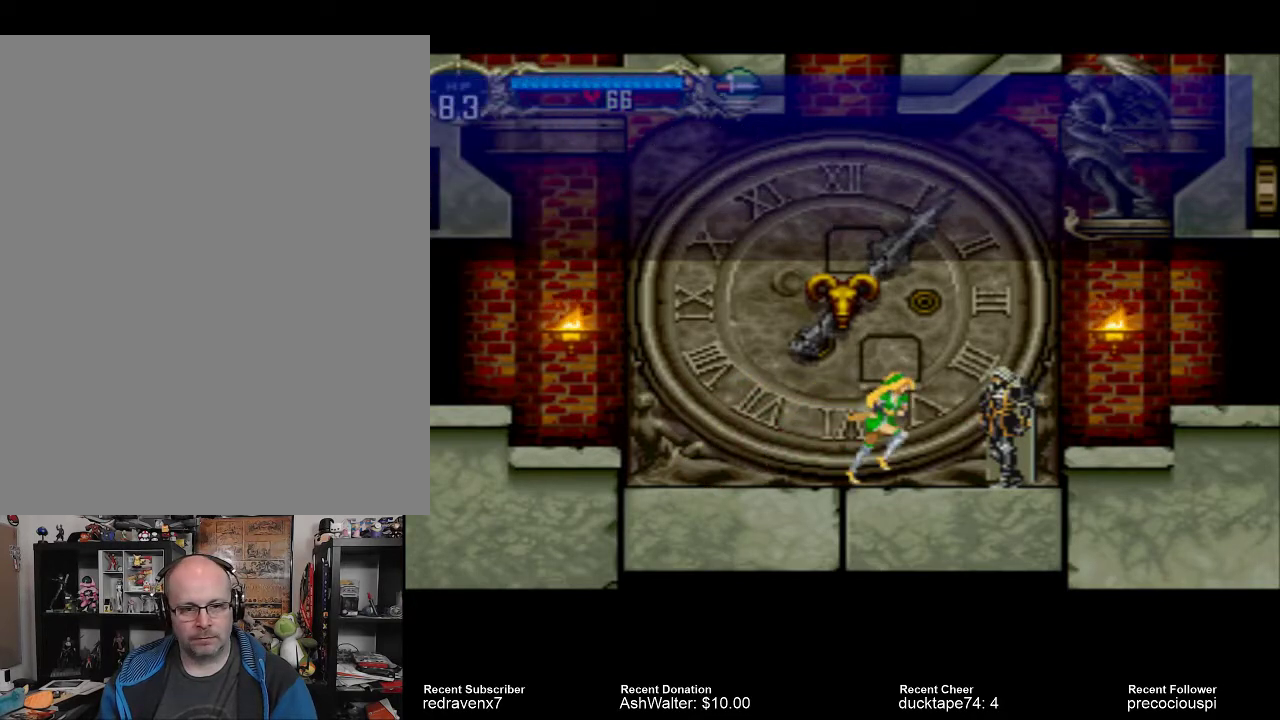
Gameplay with a controller (PlayStation layout); each line is a JSON object with the inputs held at the frame after it. "events" lists button and stick changes between this image and that frame as [ms after this image, input, new state], when the widget could be followed in between. Not read: L3 R3 left_stick right_stick.
{"buttons": [], "events": []}
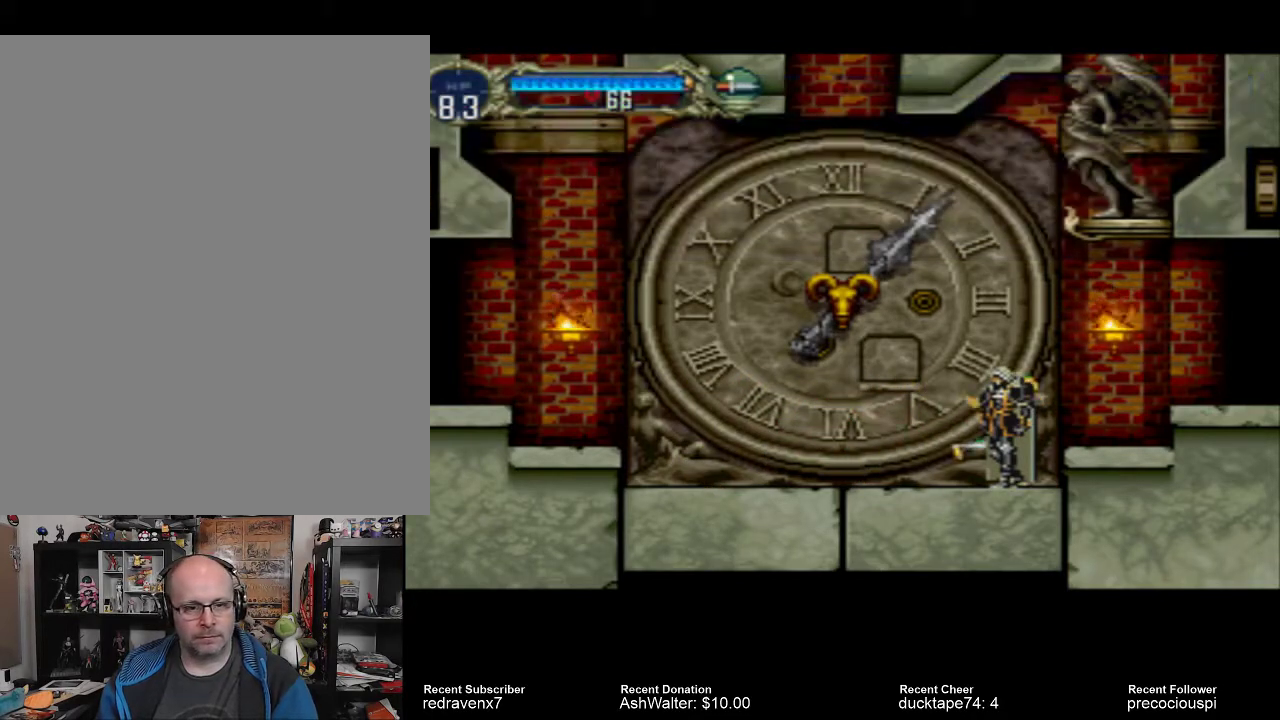
{"buttons": [], "events": []}
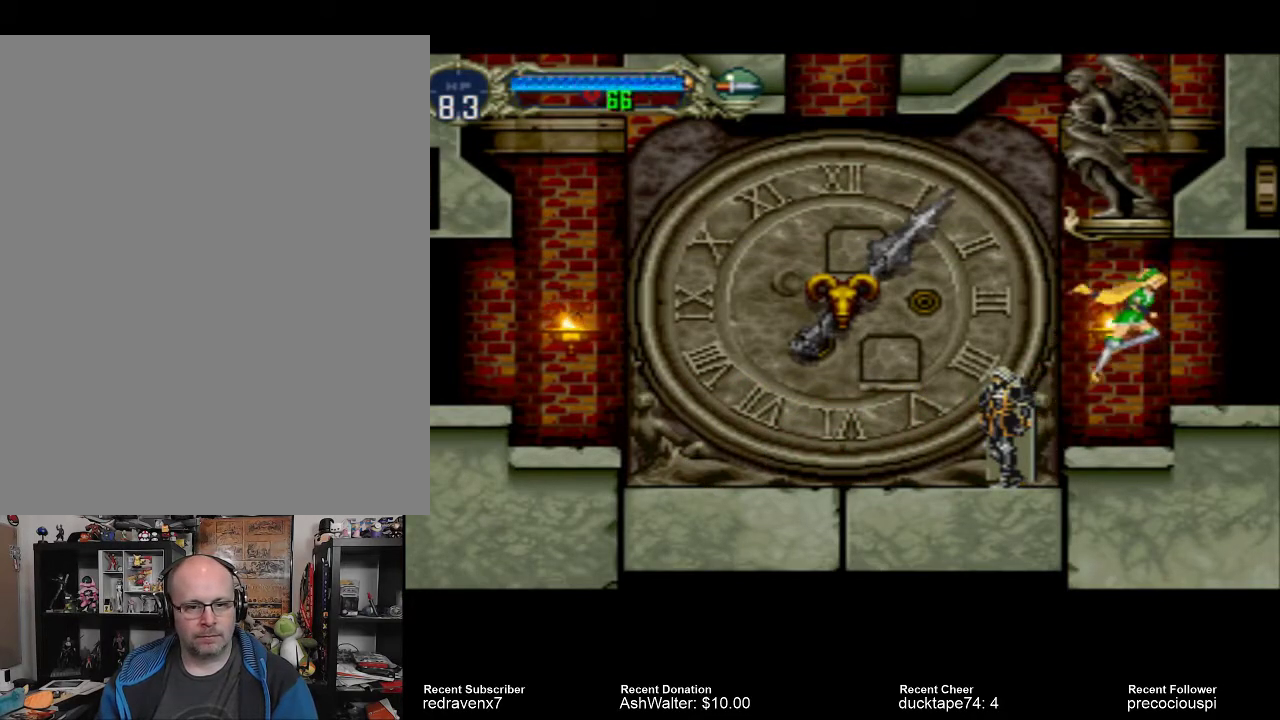
{"buttons": [], "events": []}
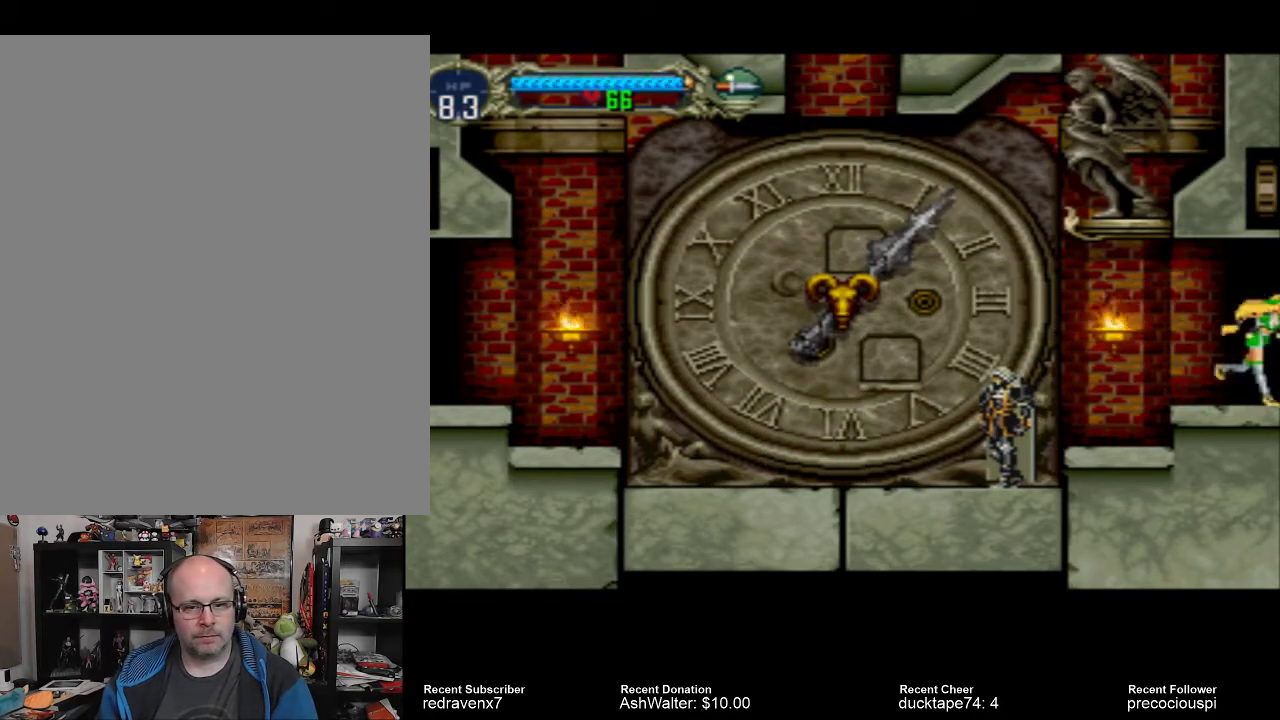
{"buttons": [], "events": []}
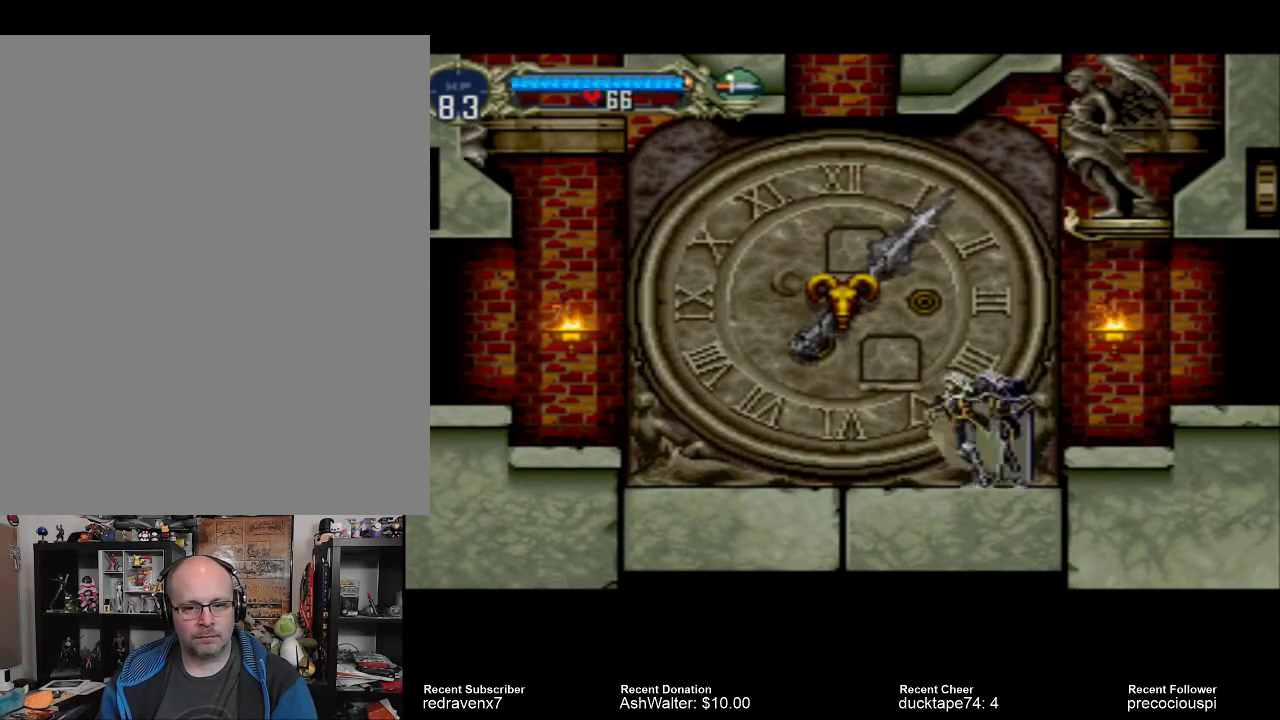
{"buttons": [], "events": []}
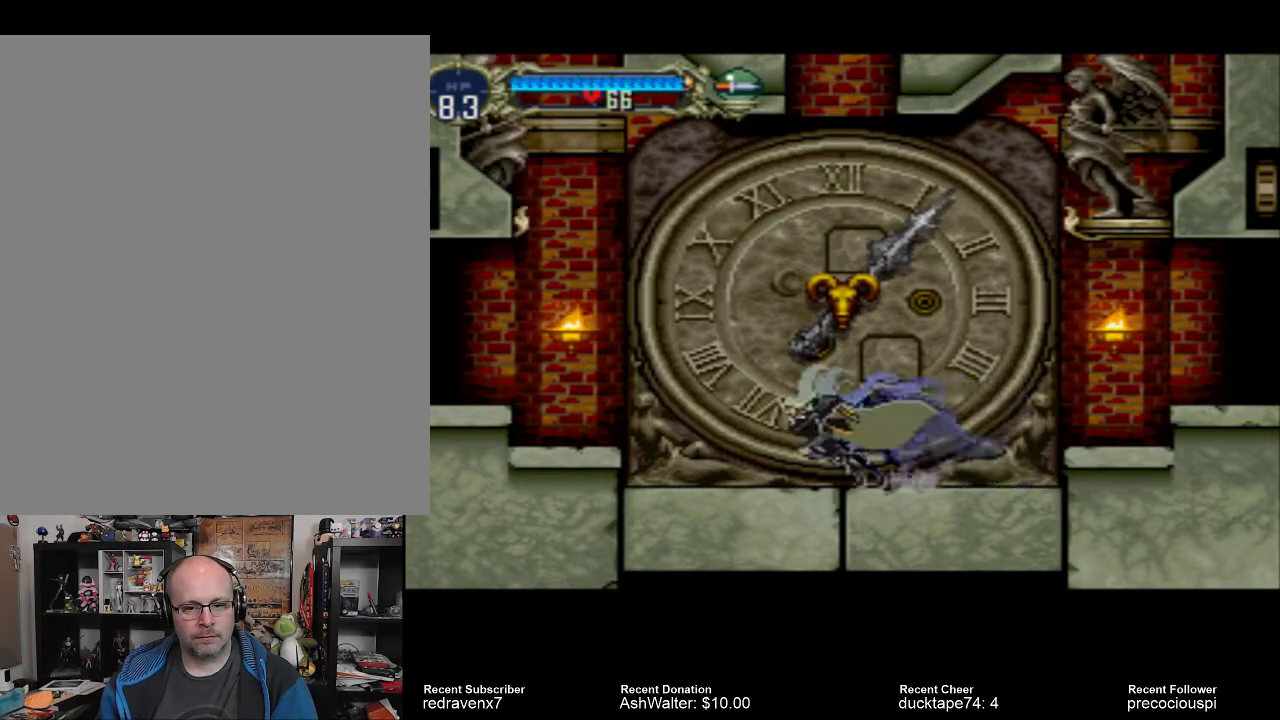
{"buttons": ["CROSS"], "events": [[300, "CROSS", "down"]]}
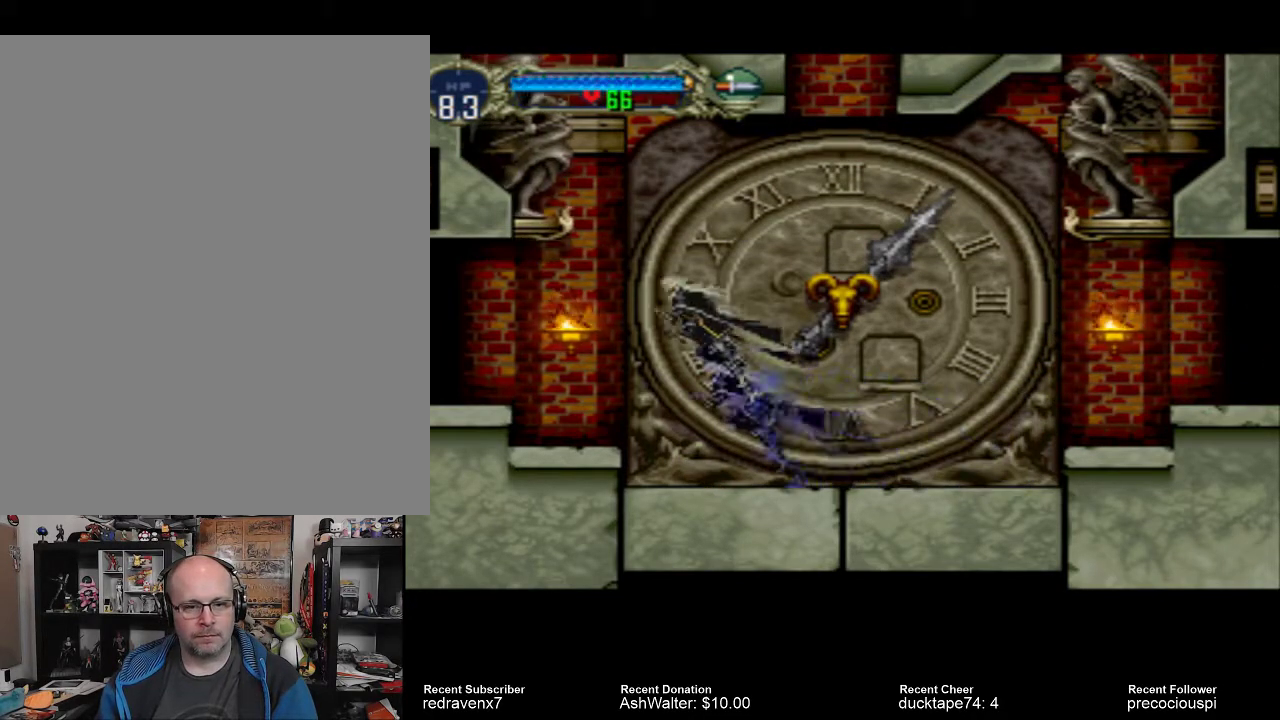
{"buttons": ["CROSS"], "events": []}
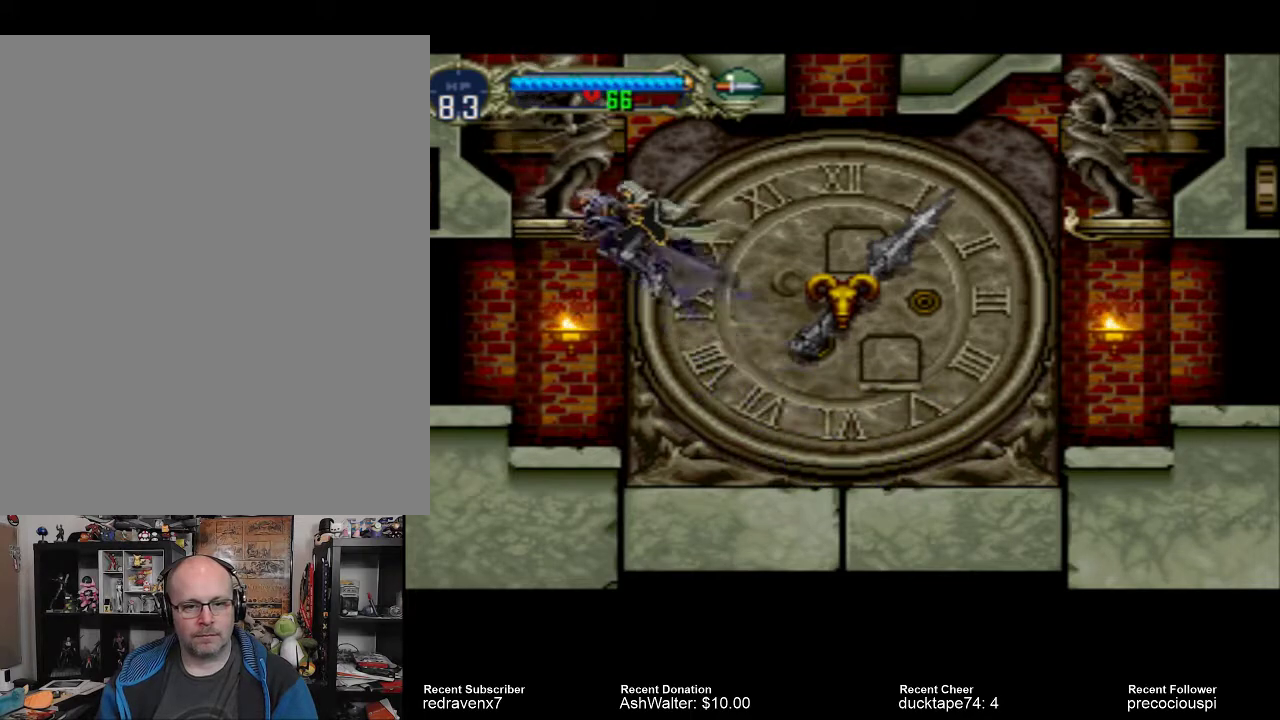
{"buttons": ["CROSS"], "events": []}
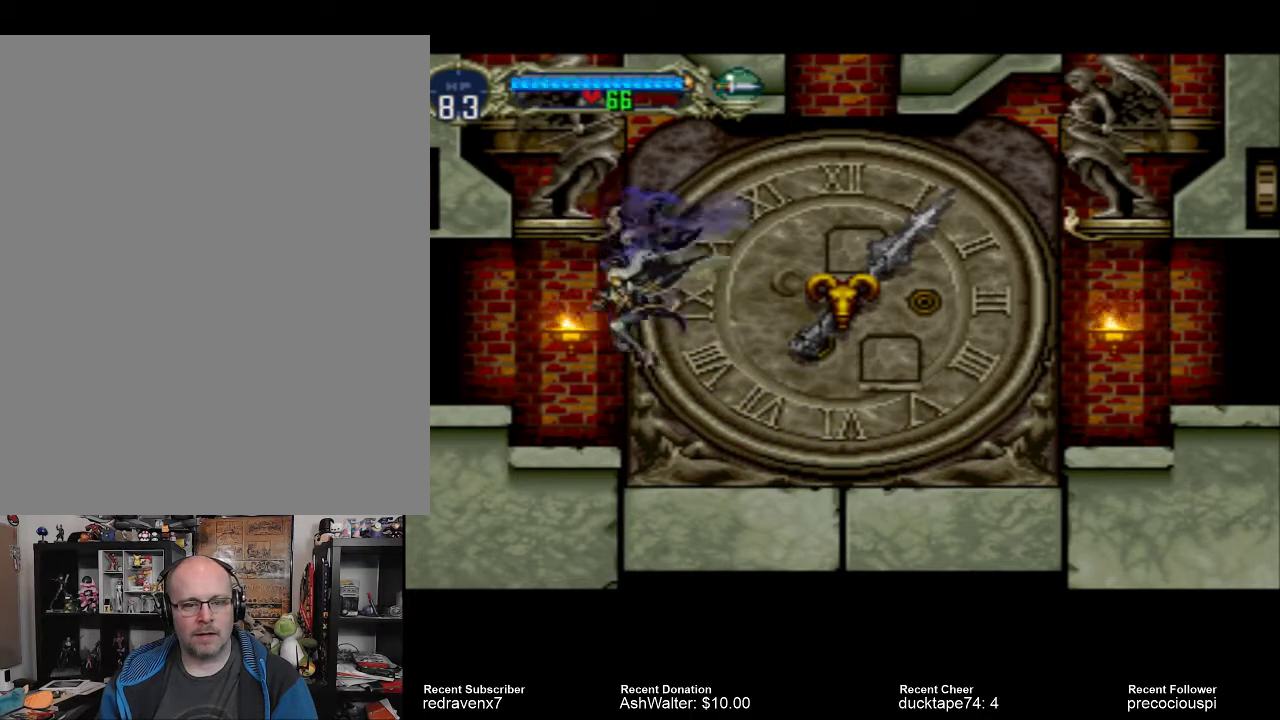
{"buttons": [], "events": [[100, "CROSS", "up"]]}
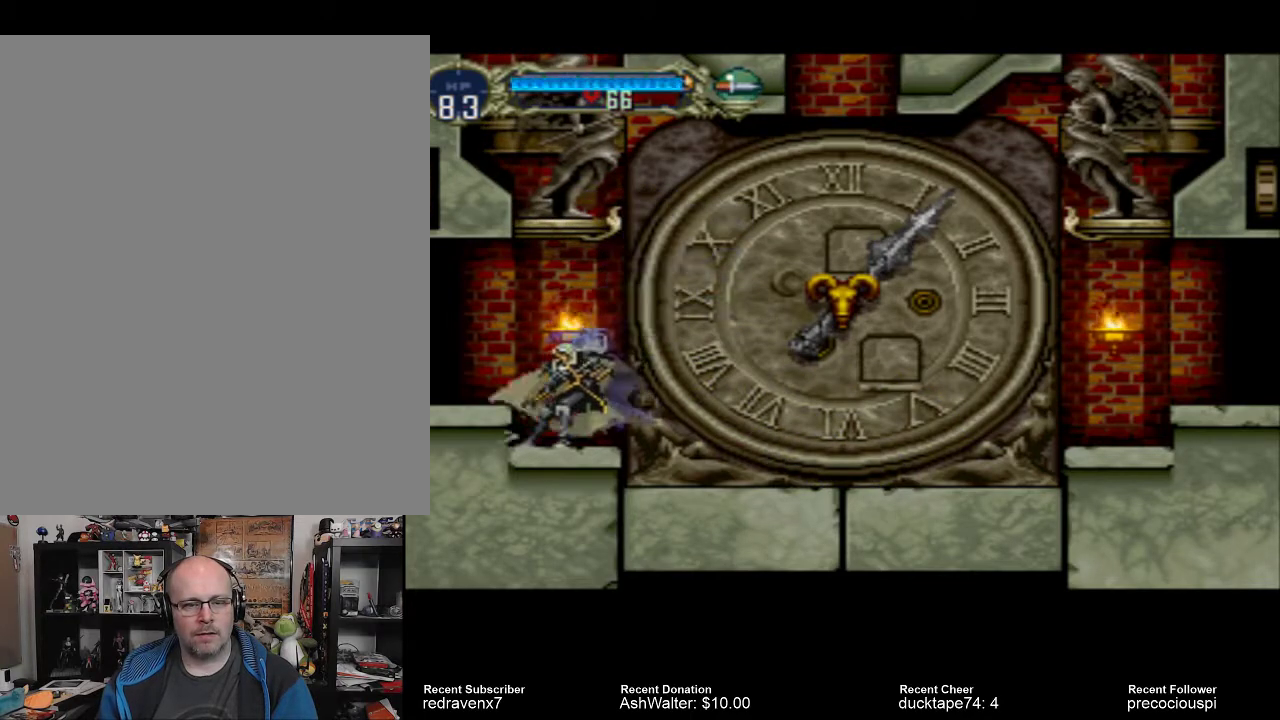
{"buttons": ["CROSS"], "events": [[300, "CROSS", "down"]]}
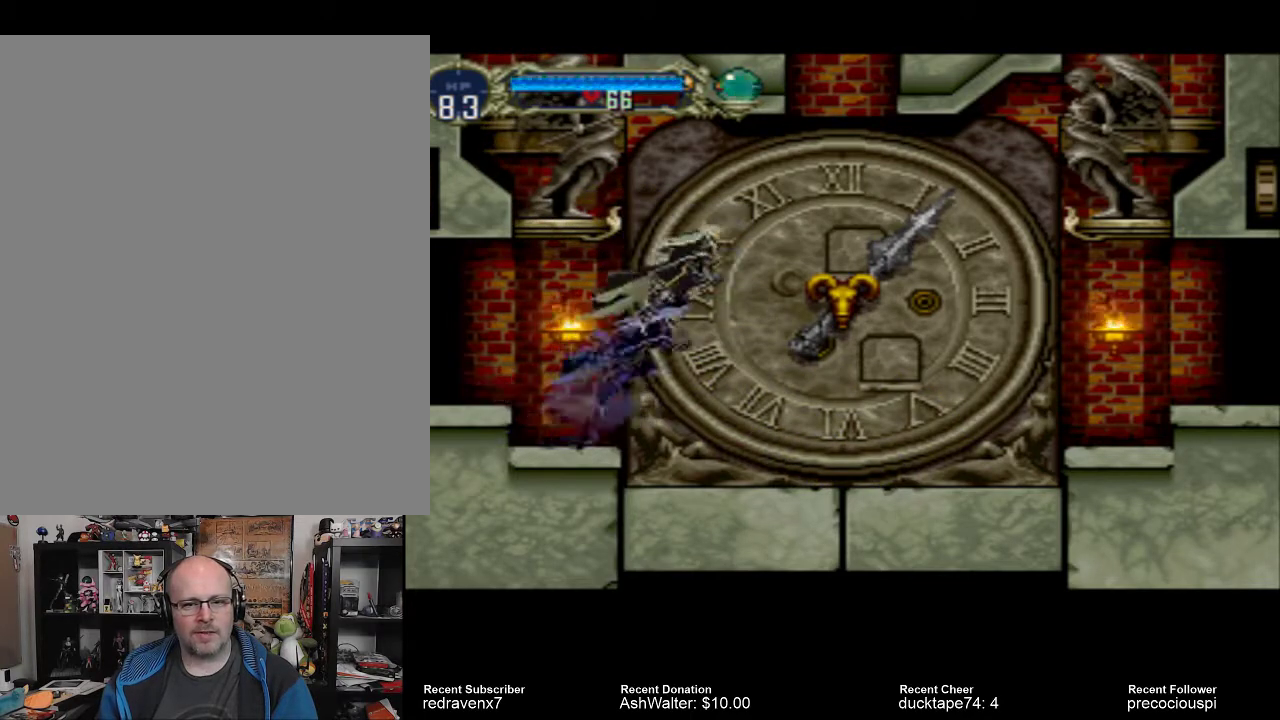
{"buttons": ["CROSS"], "events": []}
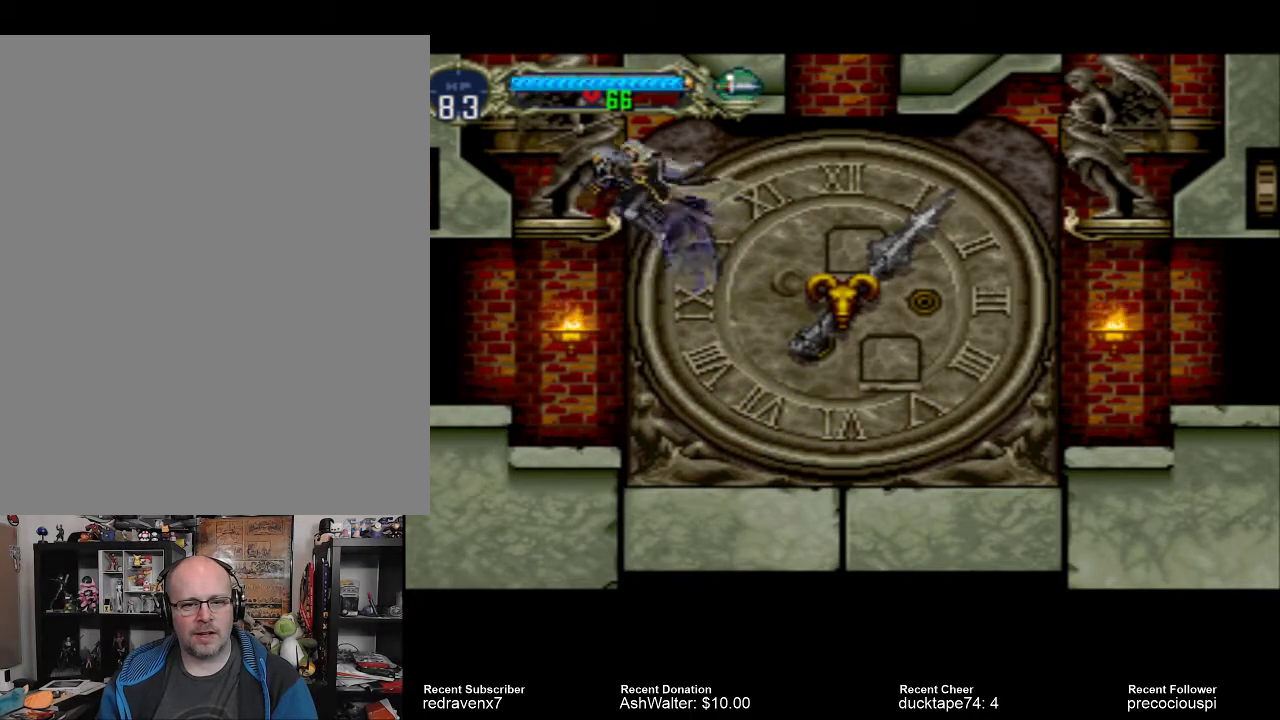
{"buttons": [], "events": [[333, "CROSS", "up"]]}
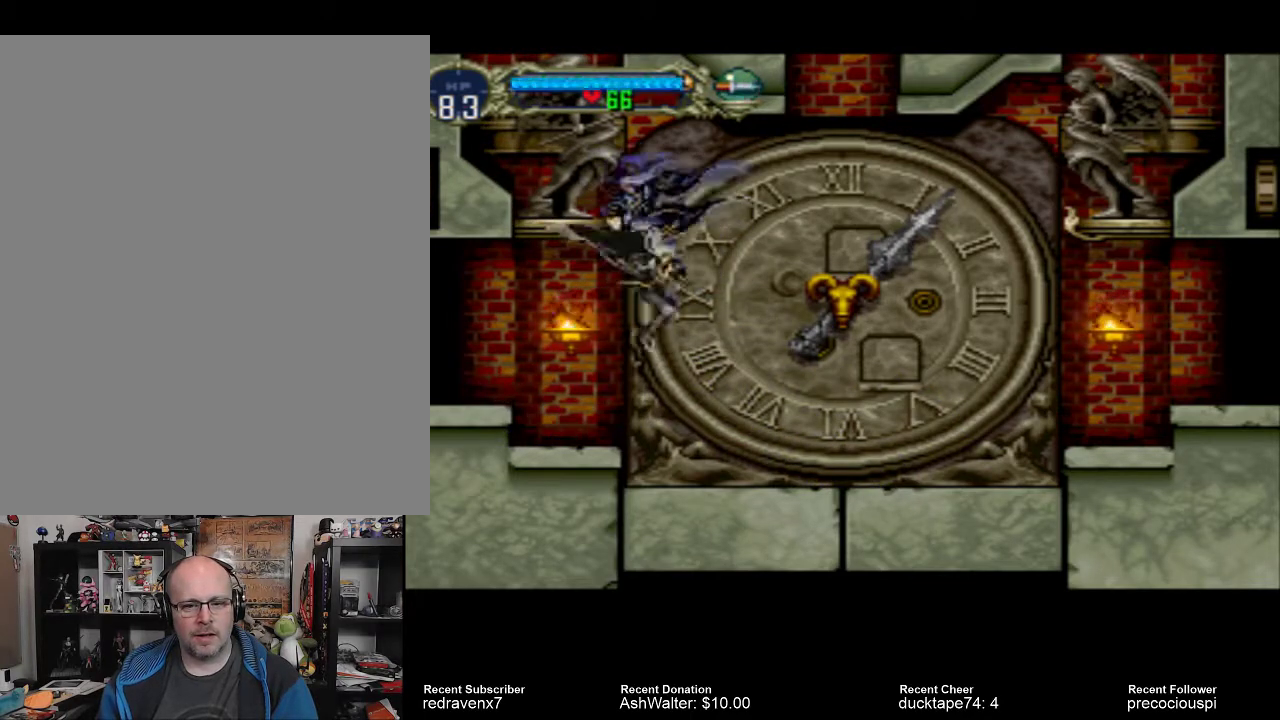
{"buttons": ["CROSS"], "events": [[433, "CROSS", "down"]]}
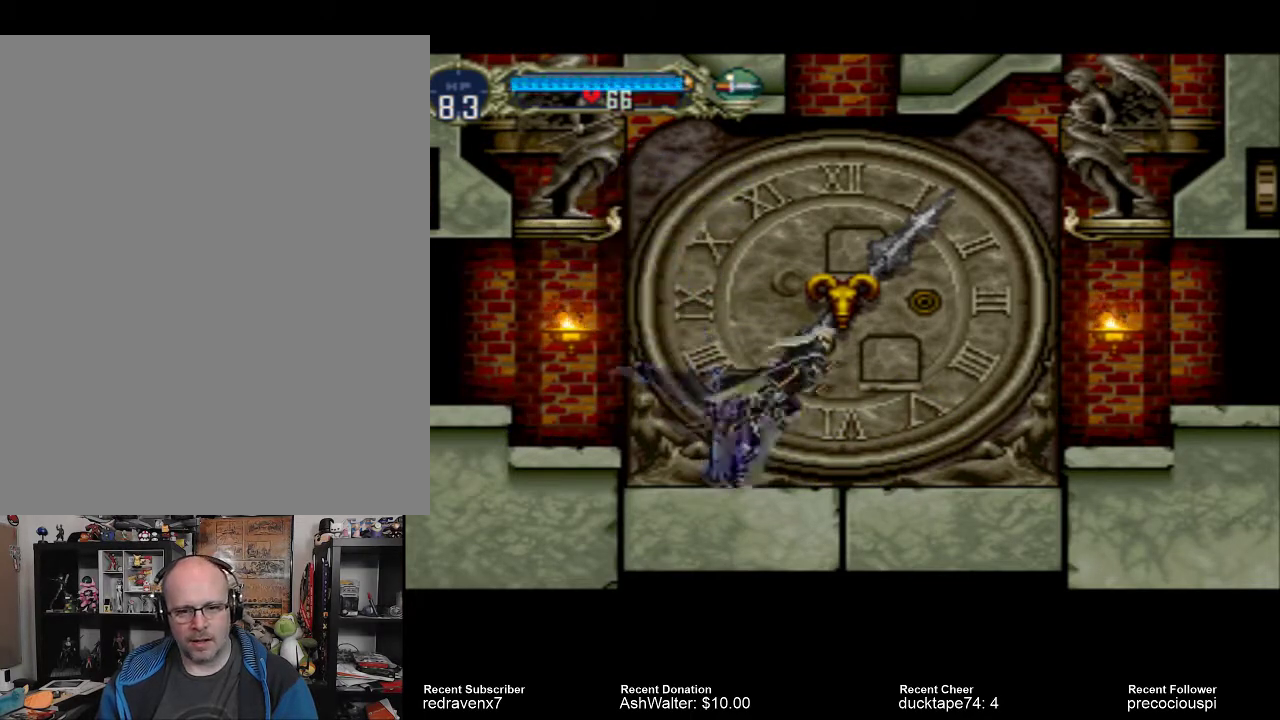
{"buttons": ["CROSS"], "events": []}
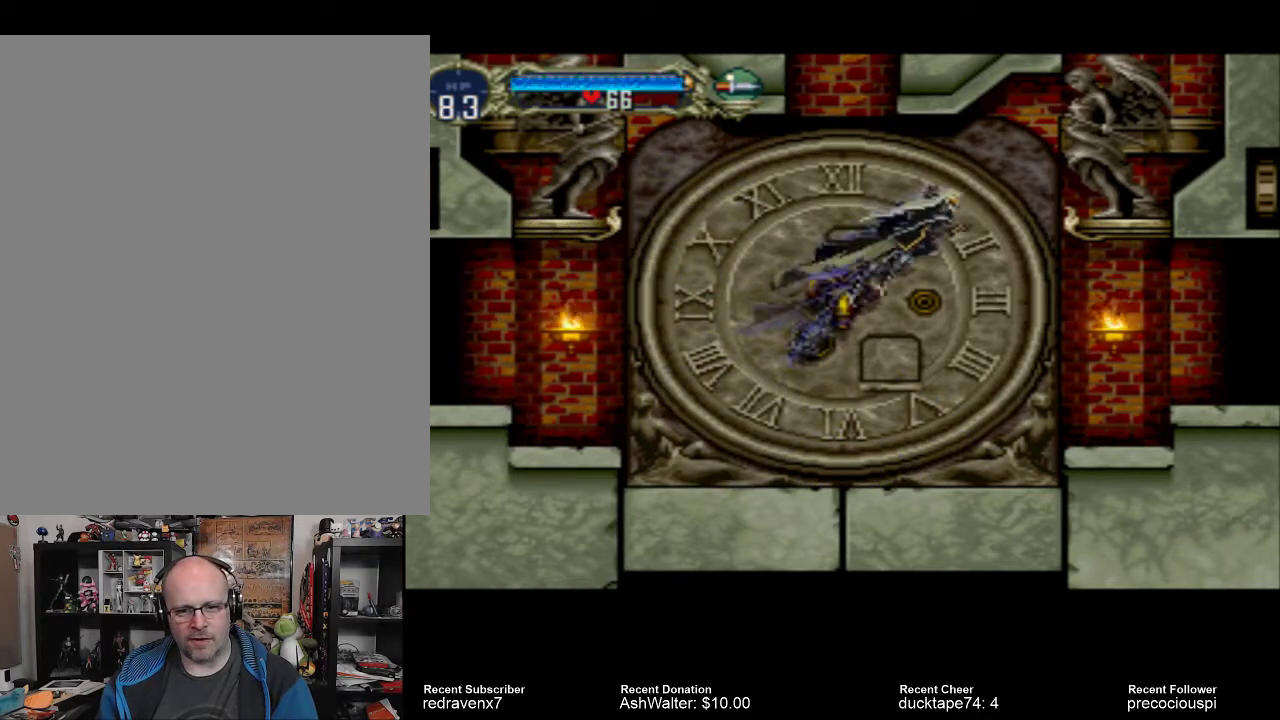
{"buttons": [], "events": [[367, "CROSS", "up"]]}
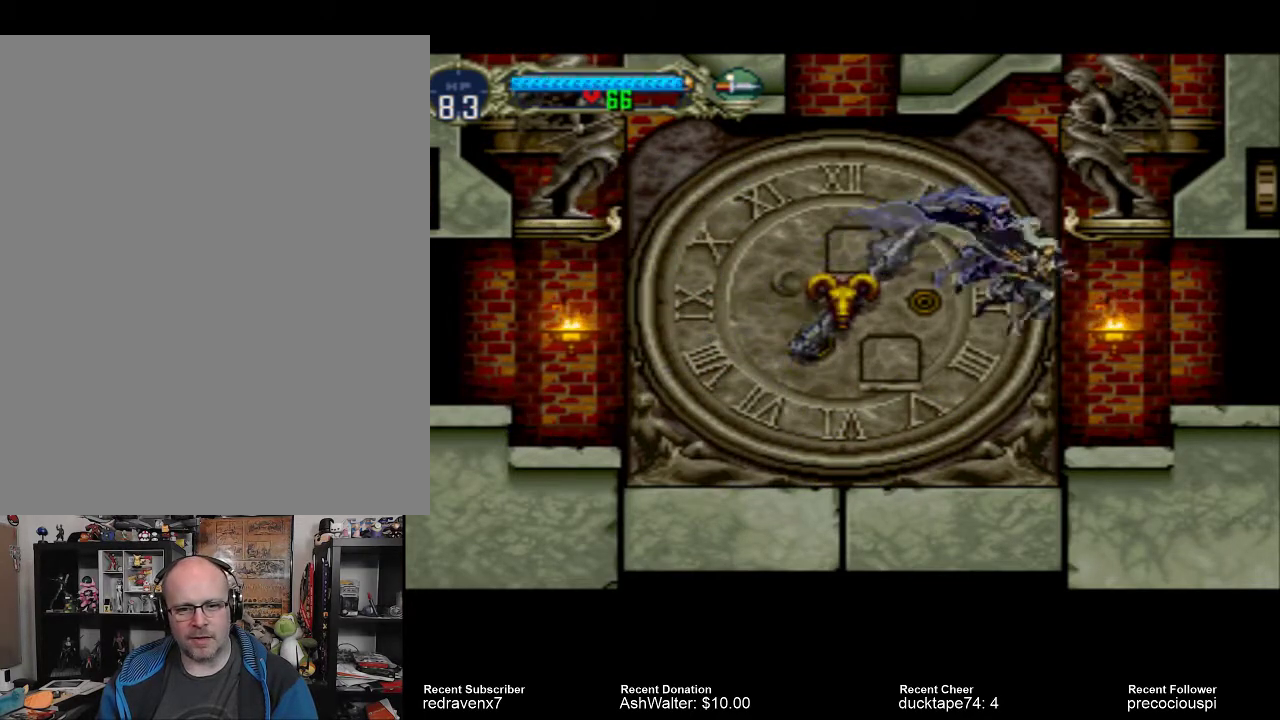
{"buttons": [], "events": []}
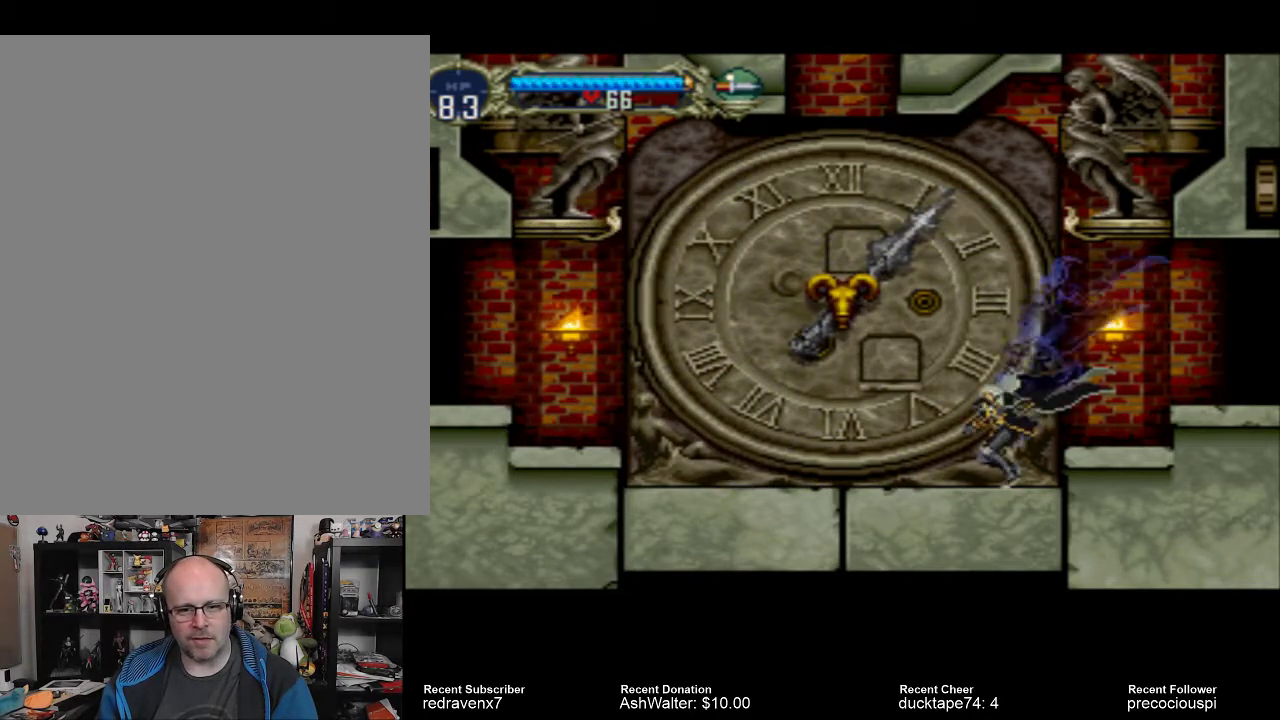
{"buttons": [], "events": []}
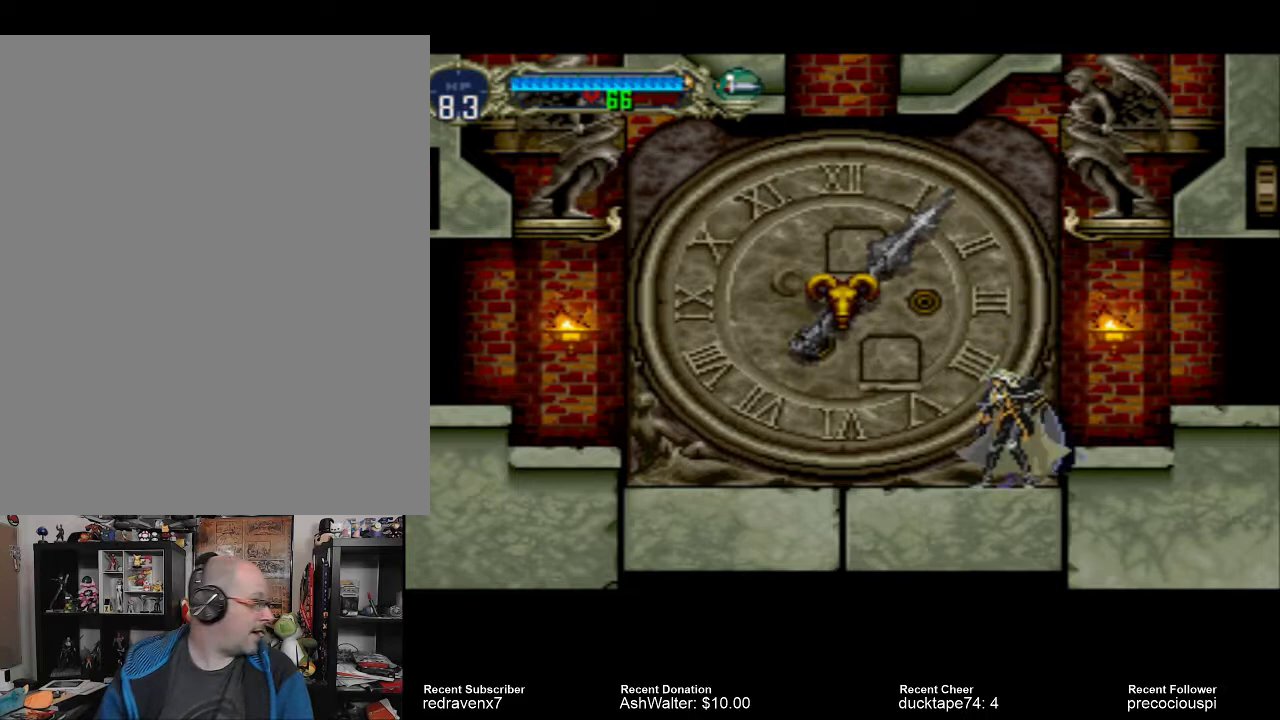
{"buttons": [], "events": []}
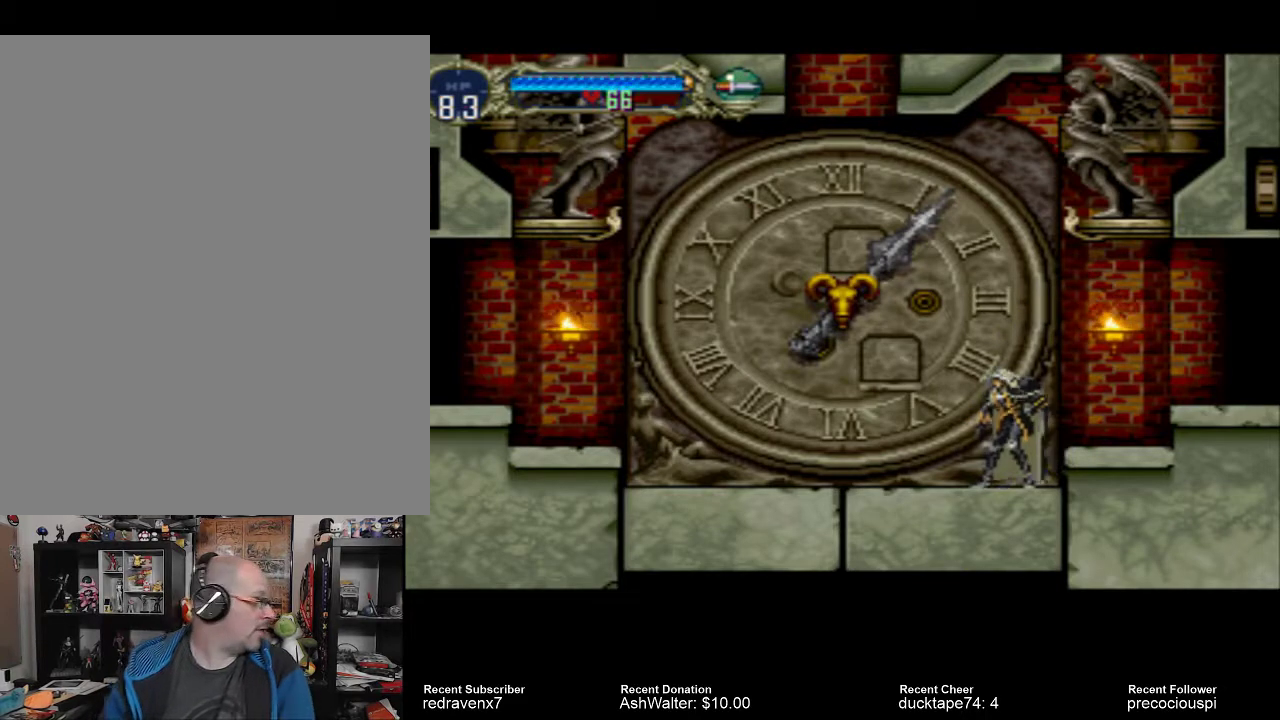
{"buttons": [], "events": []}
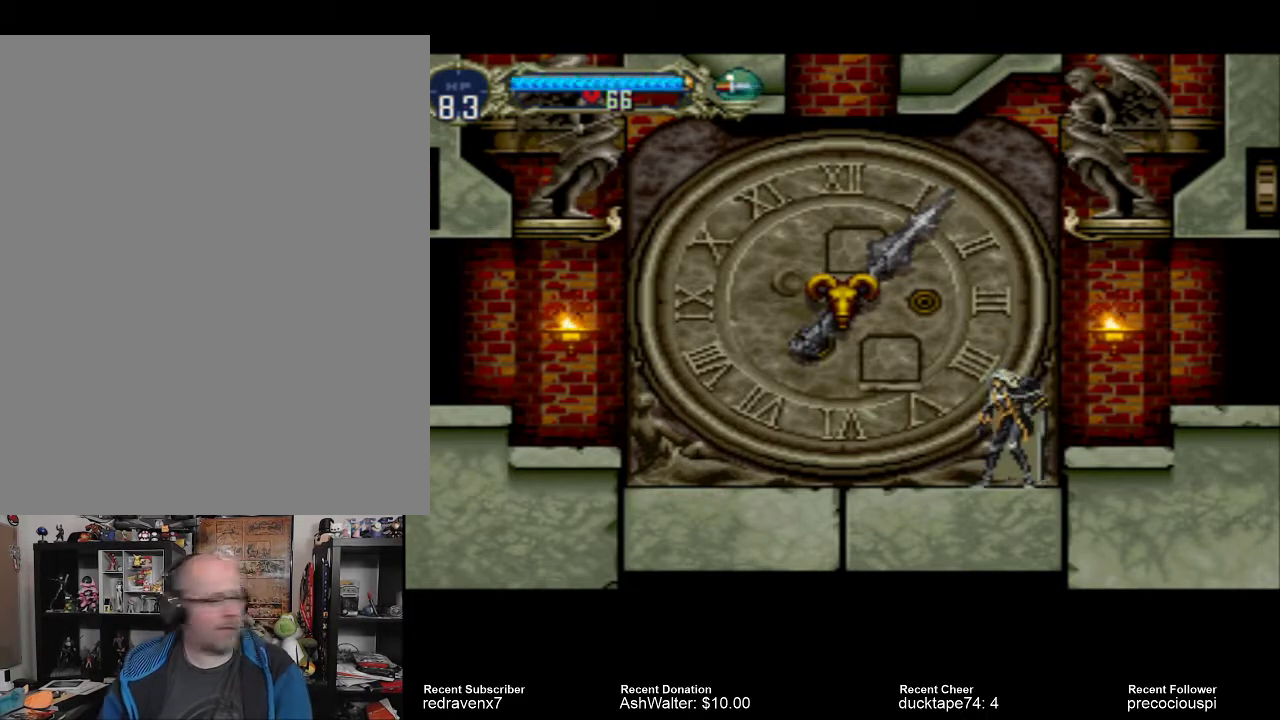
{"buttons": ["CROSS"], "events": [[400, "CROSS", "down"]]}
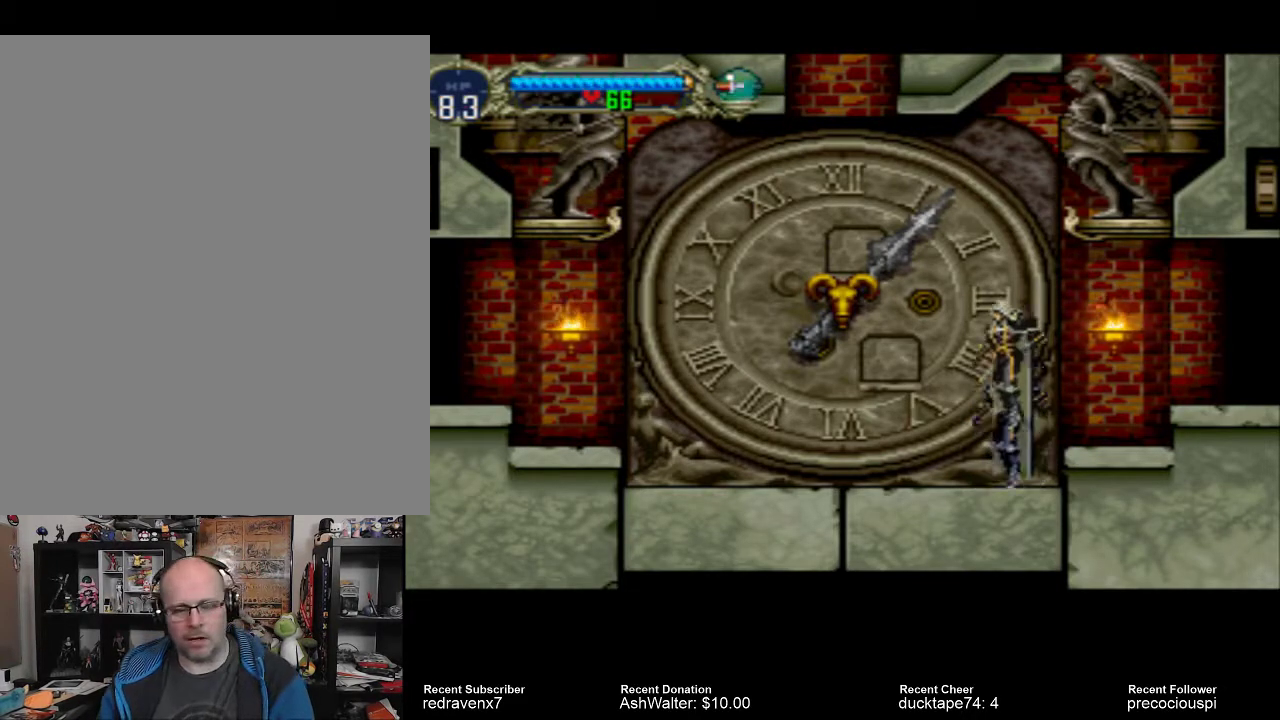
{"buttons": ["CROSS"], "events": []}
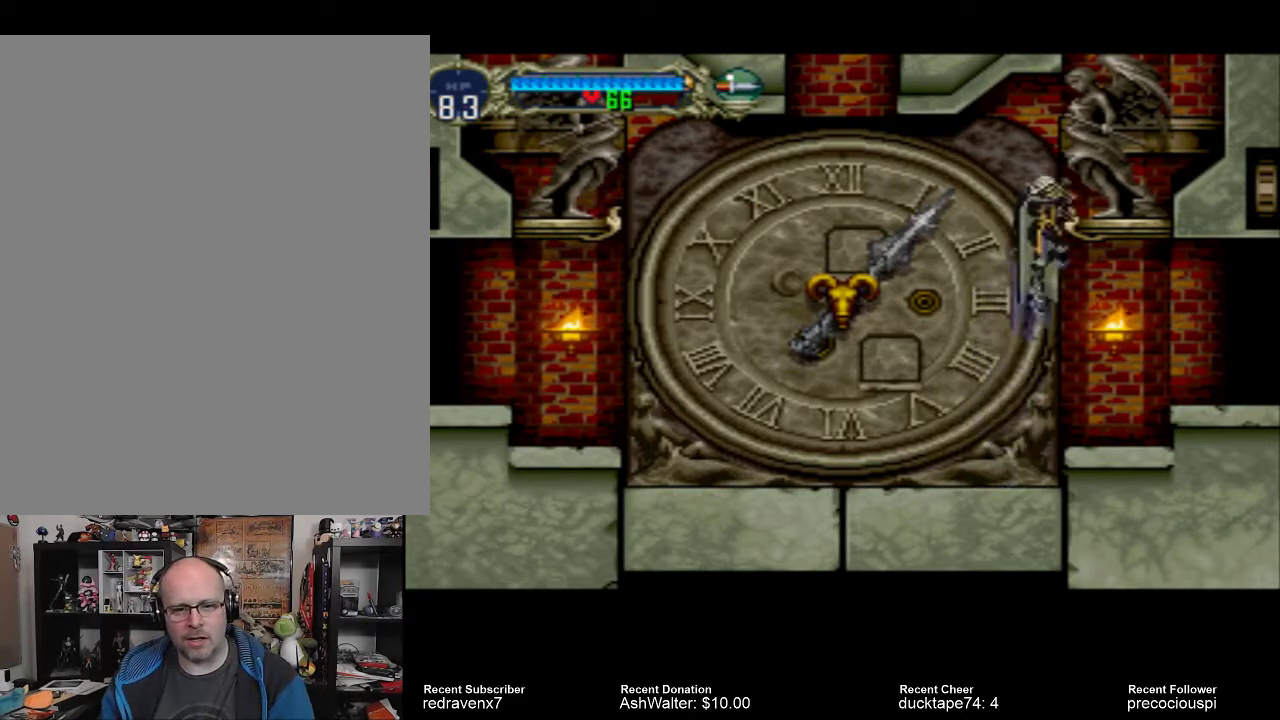
{"buttons": [], "events": [[267, "CROSS", "up"]]}
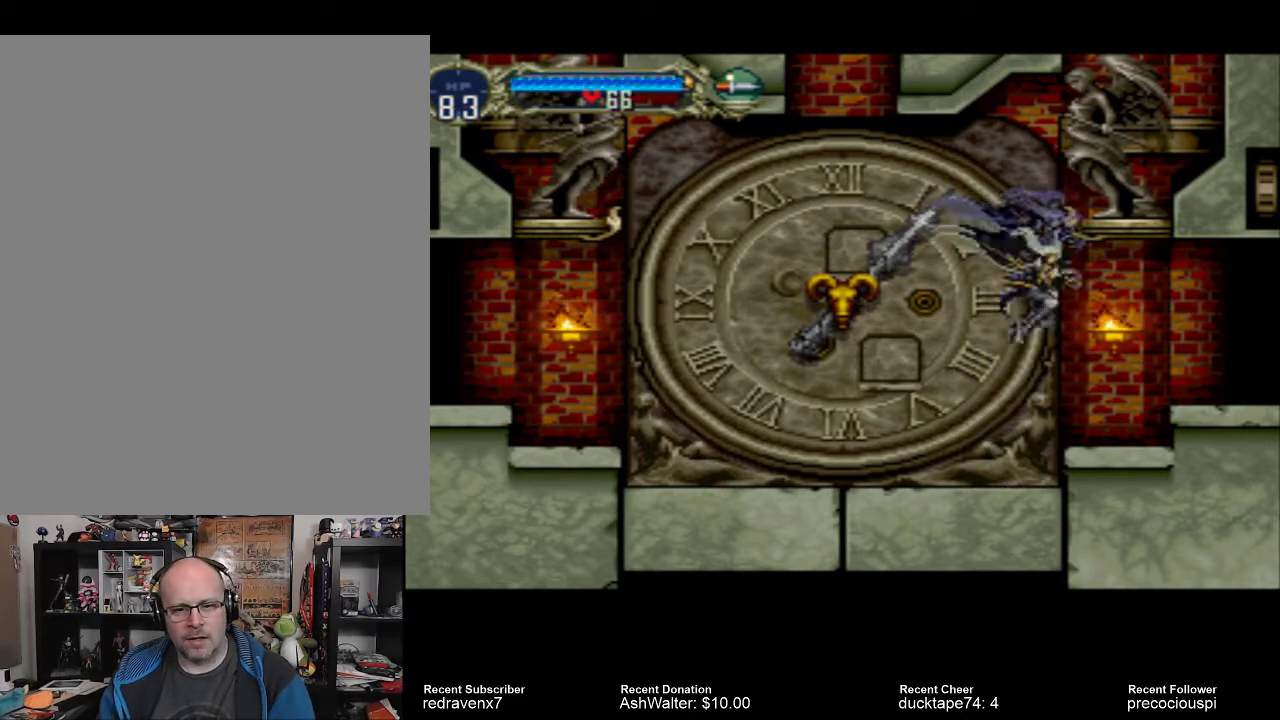
{"buttons": [], "events": []}
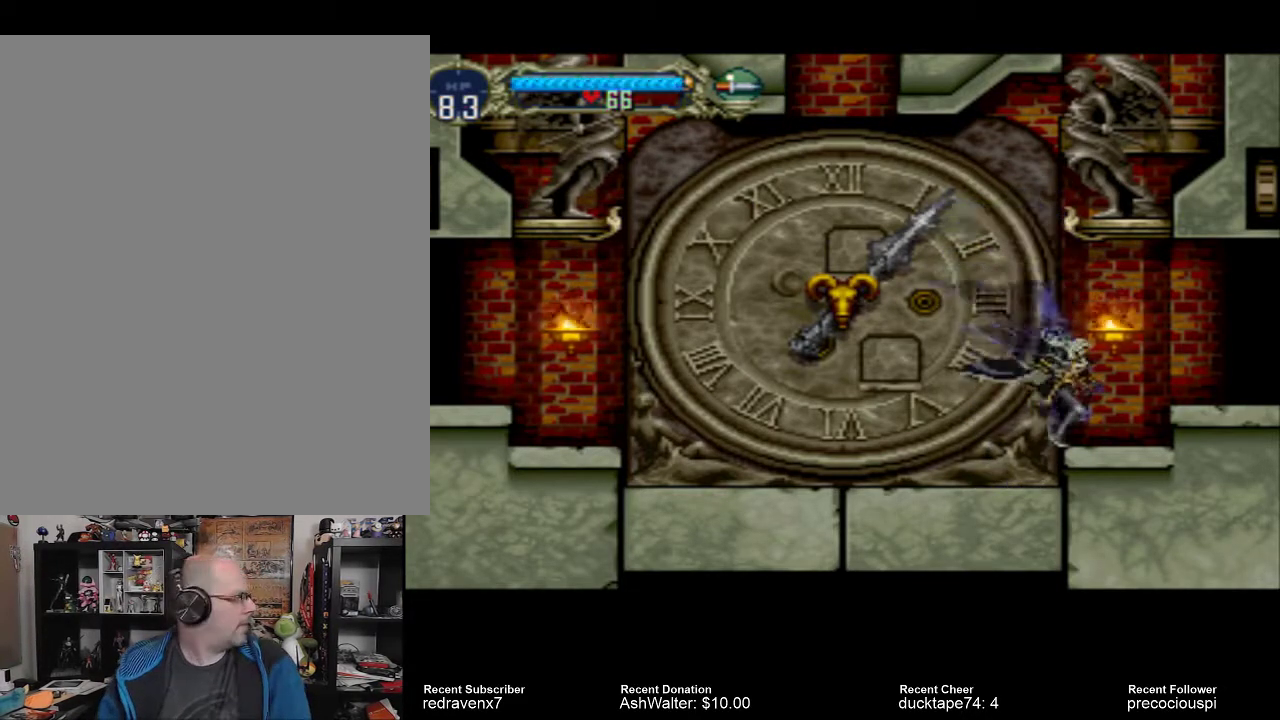
{"buttons": [], "events": []}
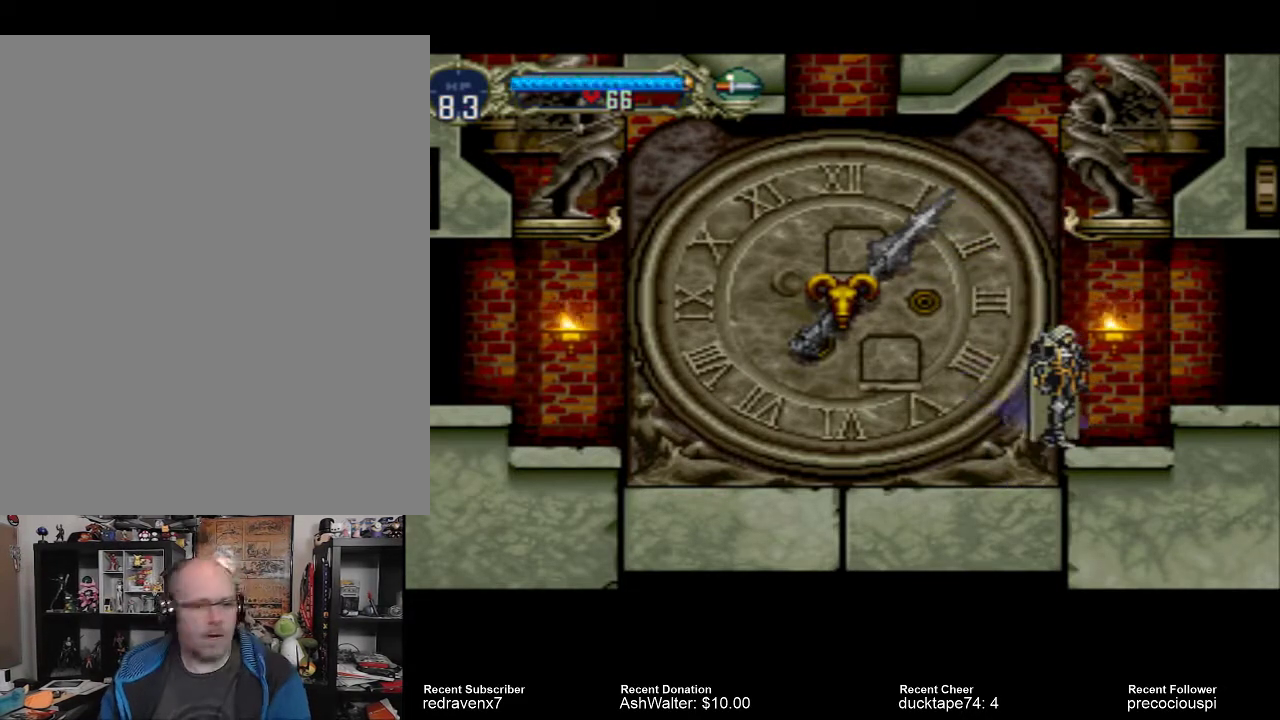
{"buttons": [], "events": []}
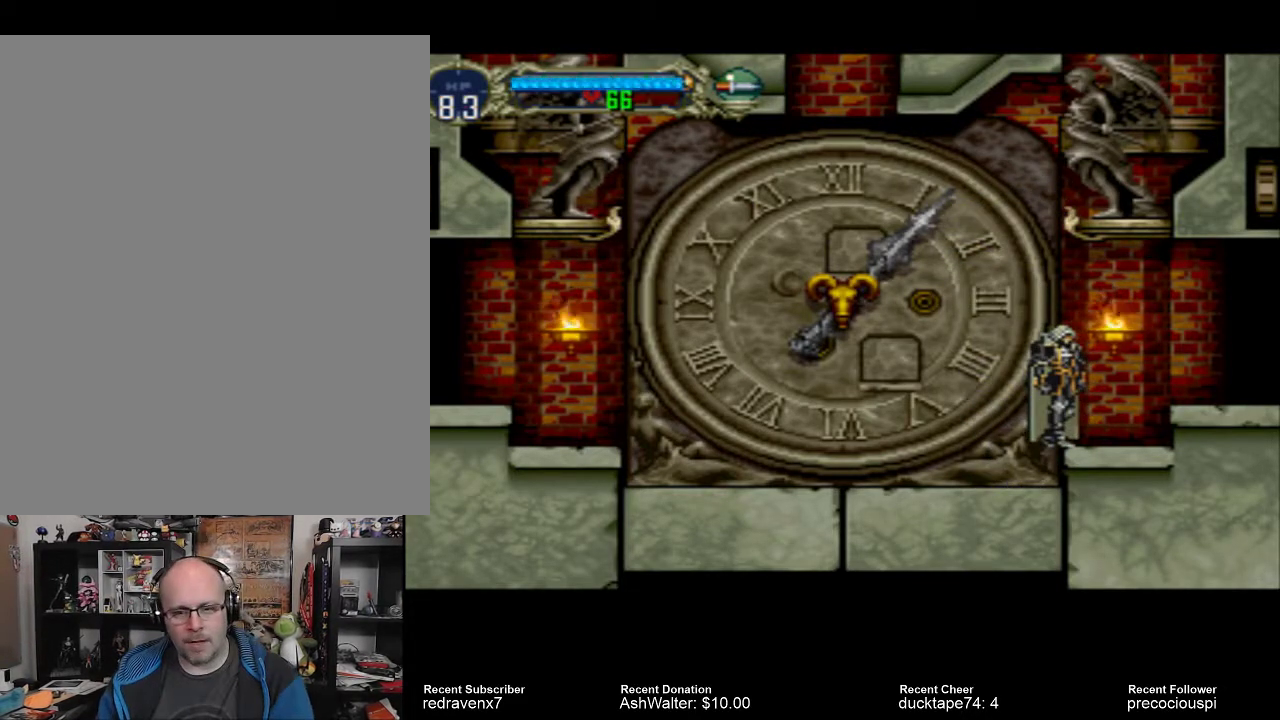
{"buttons": [], "events": []}
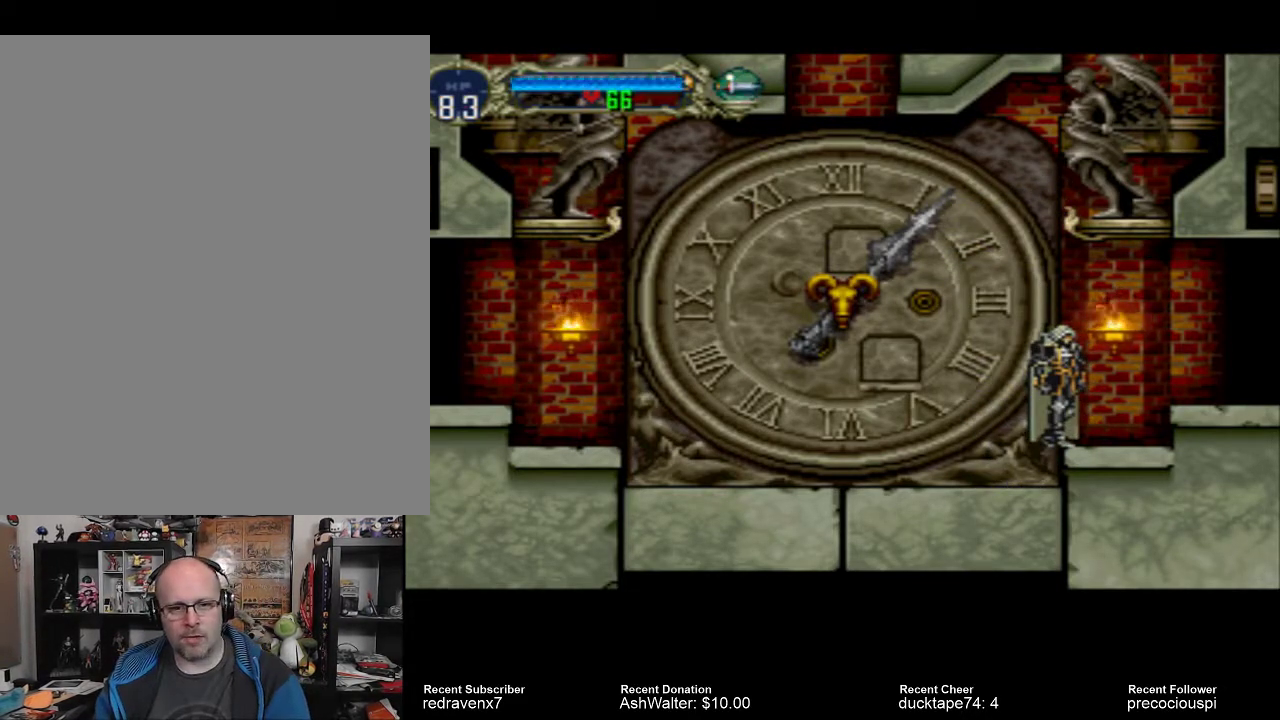
{"buttons": [], "events": []}
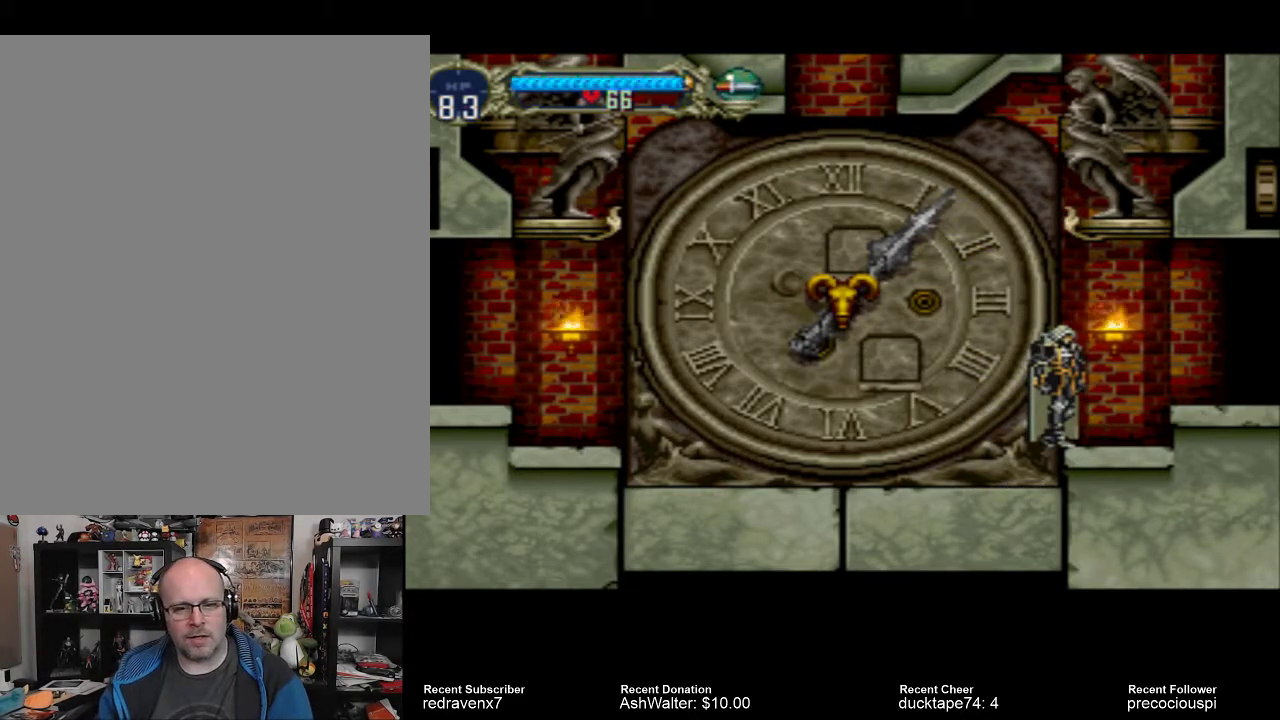
{"buttons": ["CROSS"], "events": [[233, "CROSS", "down"]]}
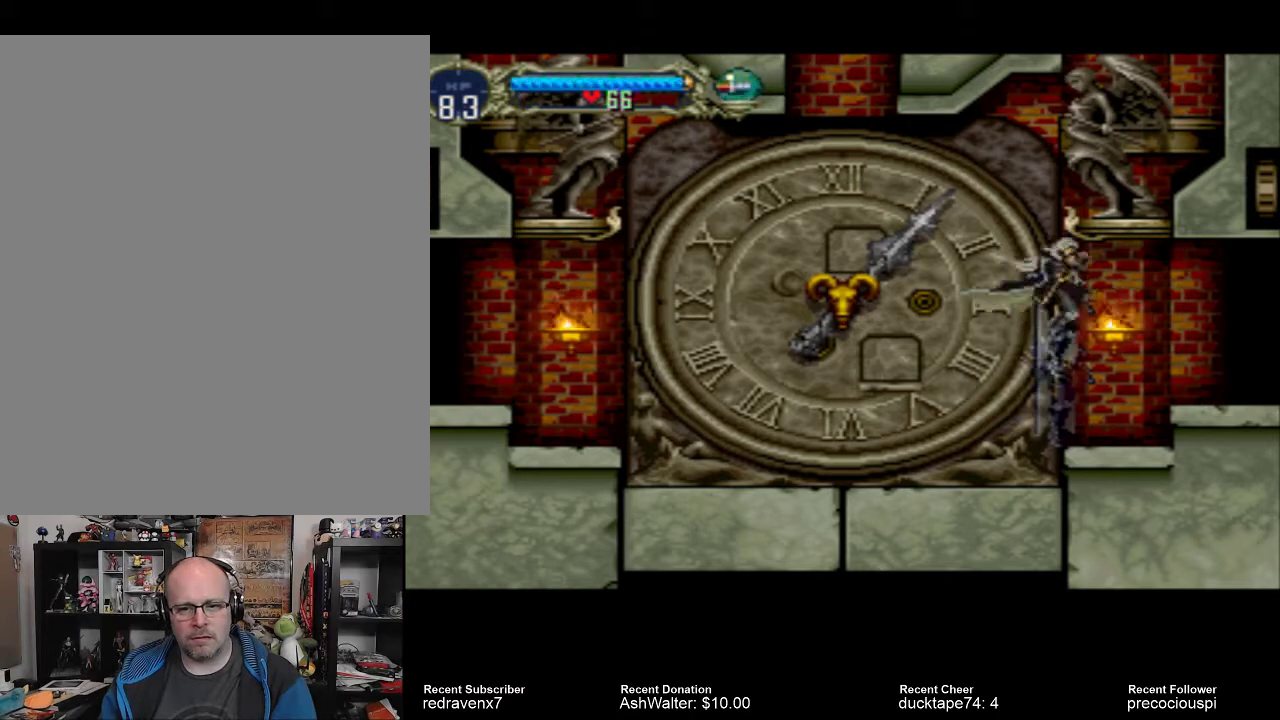
{"buttons": [], "events": [[367, "CROSS", "up"]]}